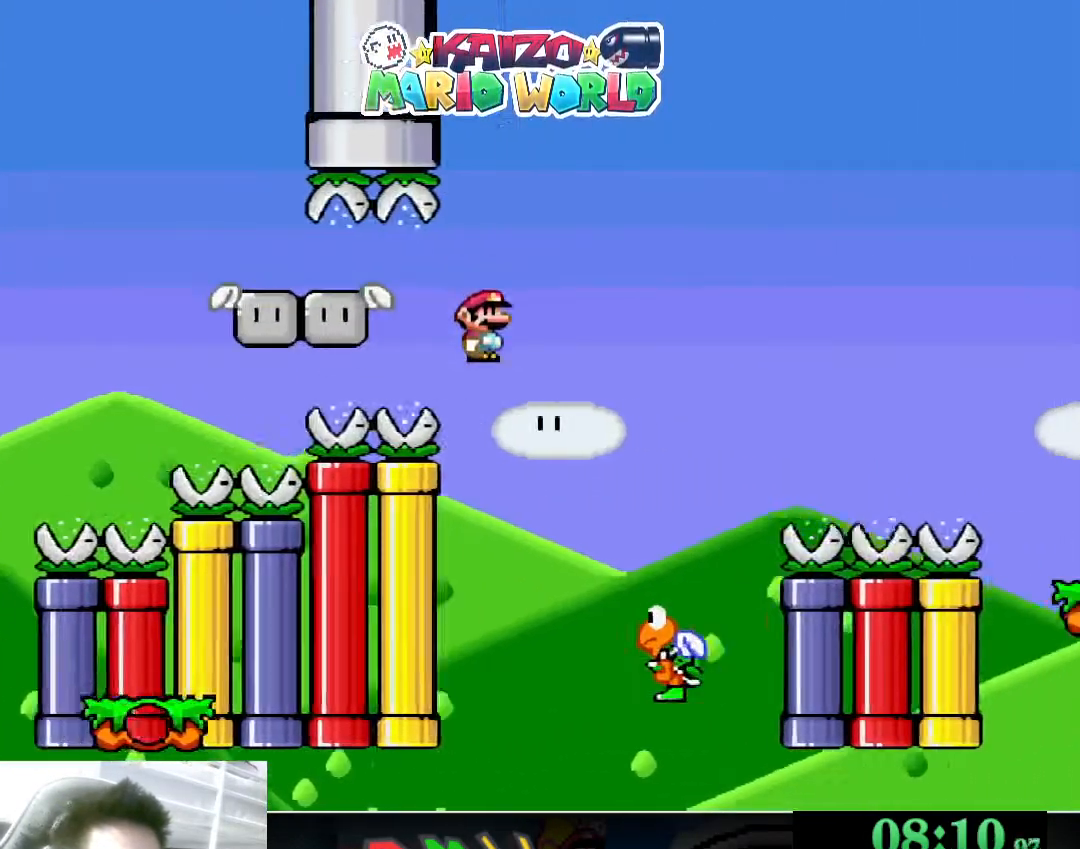
Gameplay with a controller (Xbox layout); each line is a JSON object with the inputs held at the frame after it. "events" lists button and stick changes between this image and that frame as [ms after this image, input, new state], when the widget could be followed in between. Not read: L2 R2 right_stick.
{"buttons": ["A", "X"], "left_stick": "right", "events": [[133, "left_stick", "left"], [233, "left_stick", "right"], [267, "A", "down"]]}
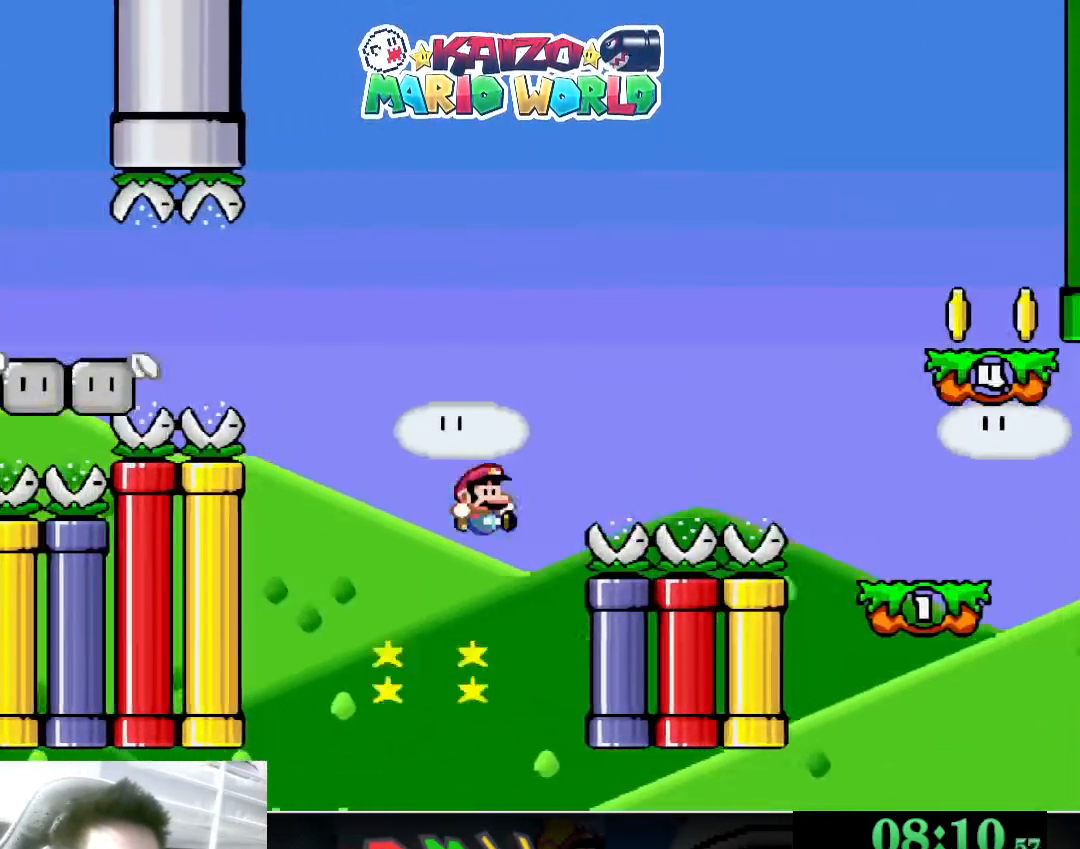
{"buttons": ["A", "X"], "left_stick": "right", "events": []}
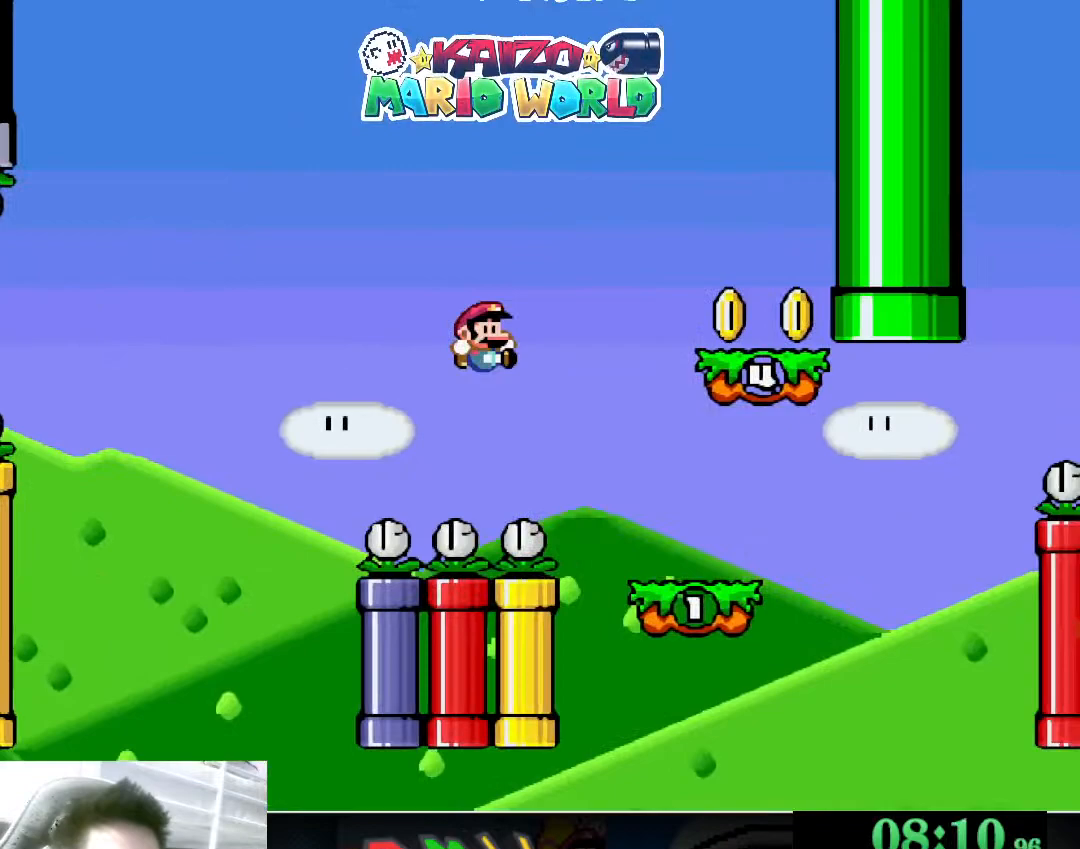
{"buttons": ["A", "X"], "left_stick": "right", "events": [[233, "left_stick", "left"], [500, "left_stick", "right"]]}
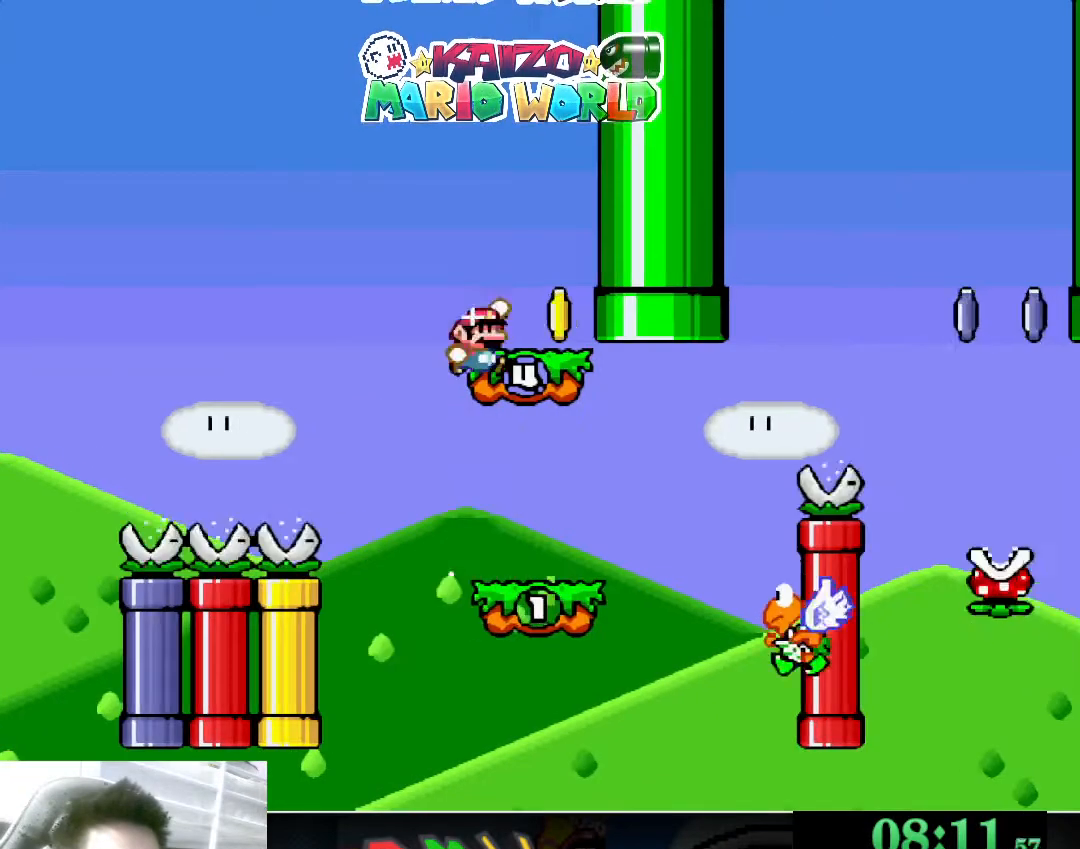
{"buttons": ["X"], "left_stick": "right", "events": [[200, "A", "up"]]}
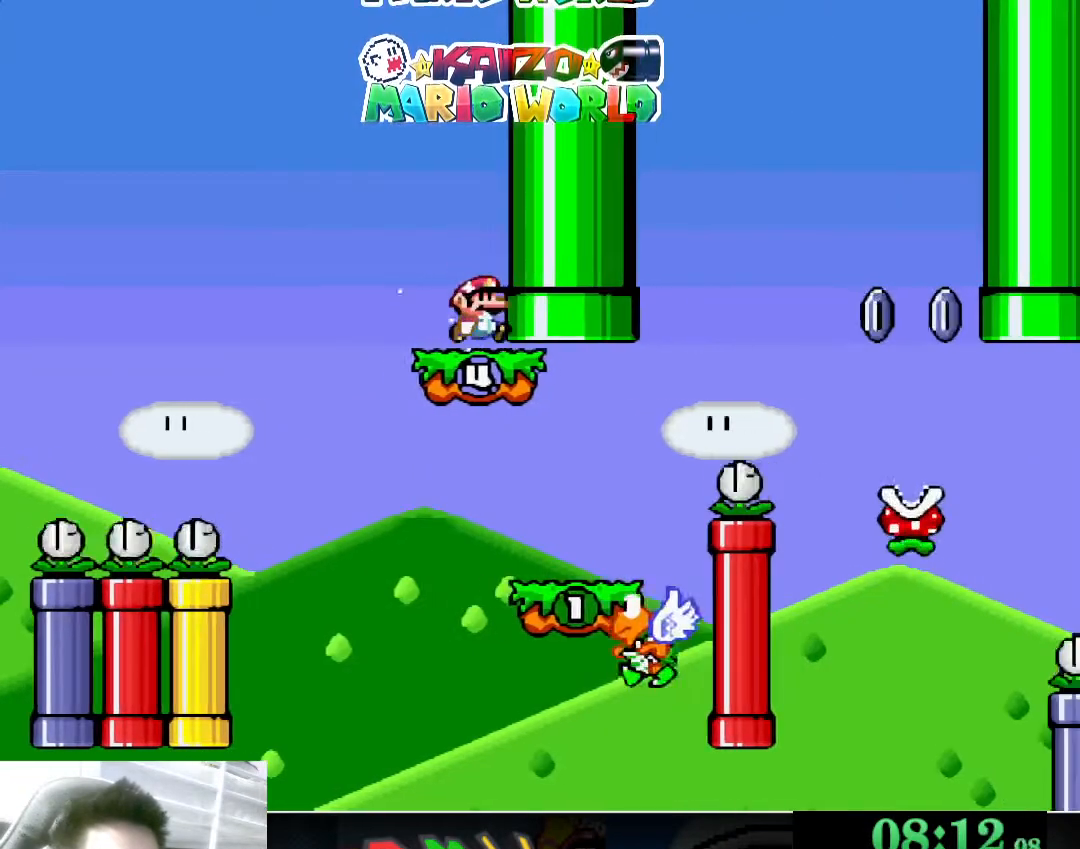
{"buttons": ["X"], "left_stick": "right", "events": [[233, "left_stick", "center"], [300, "left_stick", "right"]]}
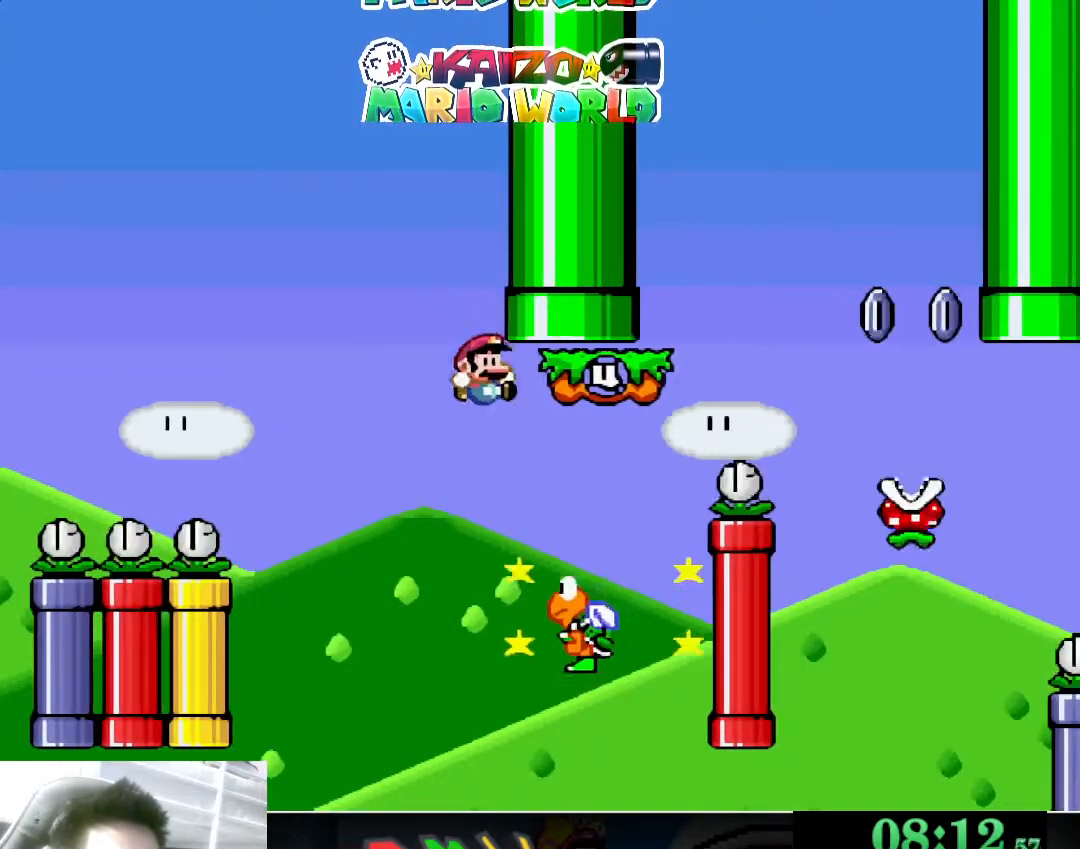
{"buttons": ["A", "X"], "left_stick": "right", "events": [[133, "A", "down"], [167, "left_stick", "center"], [233, "left_stick", "right"]]}
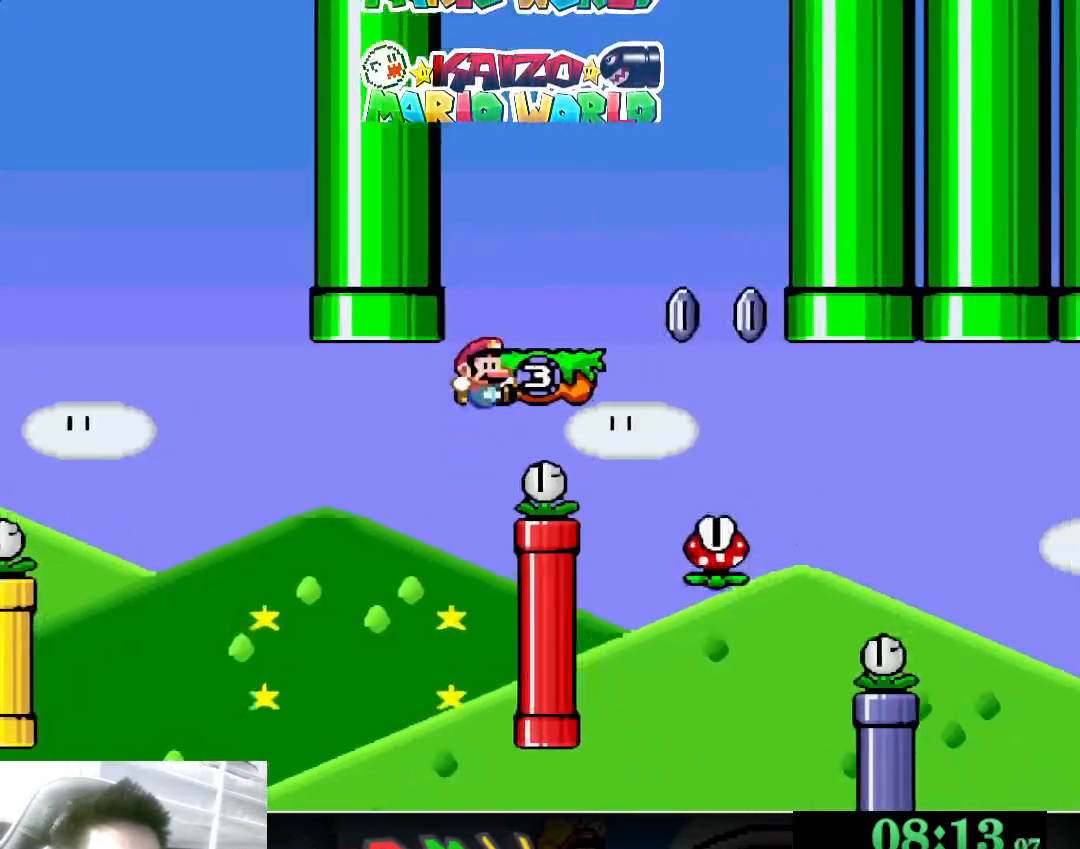
{"buttons": ["B", "Y"], "left_stick": "center", "events": [[200, "left_stick", "left"], [267, "A", "up"], [300, "X", "up"], [400, "B", "down"], [400, "Y", "down"], [400, "left_stick", "center"]]}
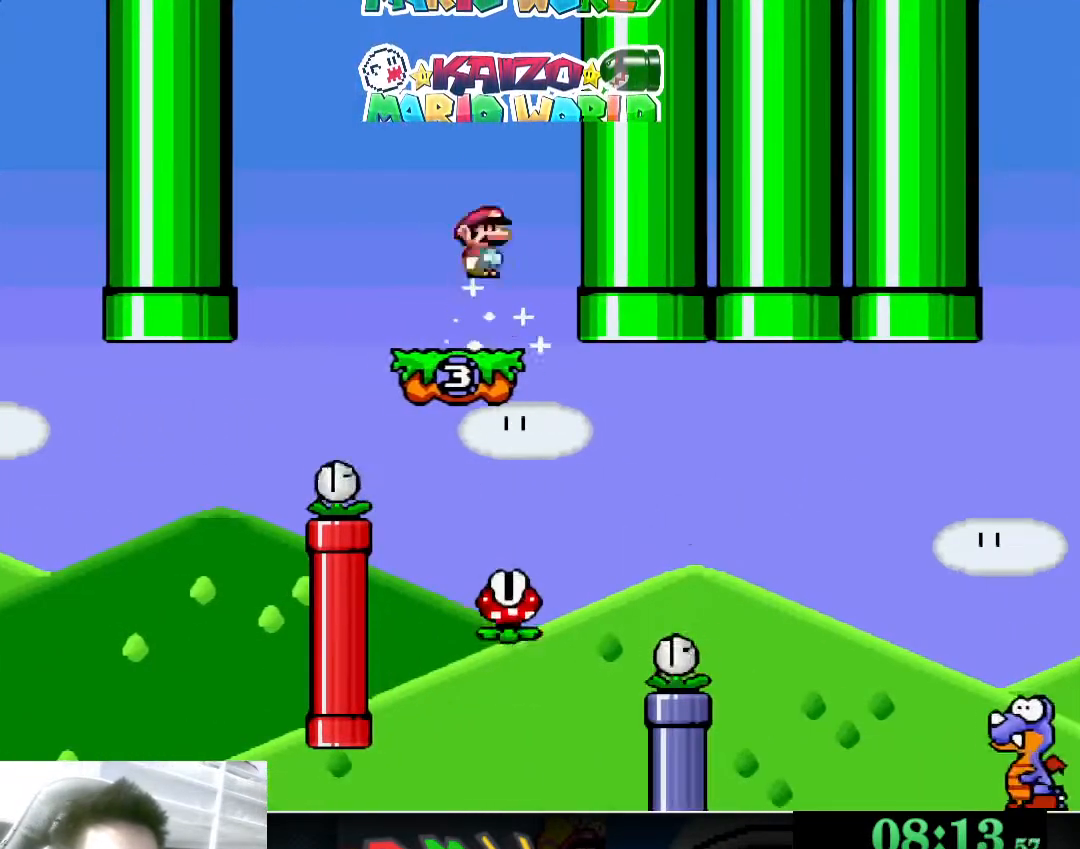
{"buttons": ["Y"], "left_stick": "center", "events": [[33, "left_stick", "left"], [100, "B", "up"], [300, "left_stick", "right"], [467, "left_stick", "center"]]}
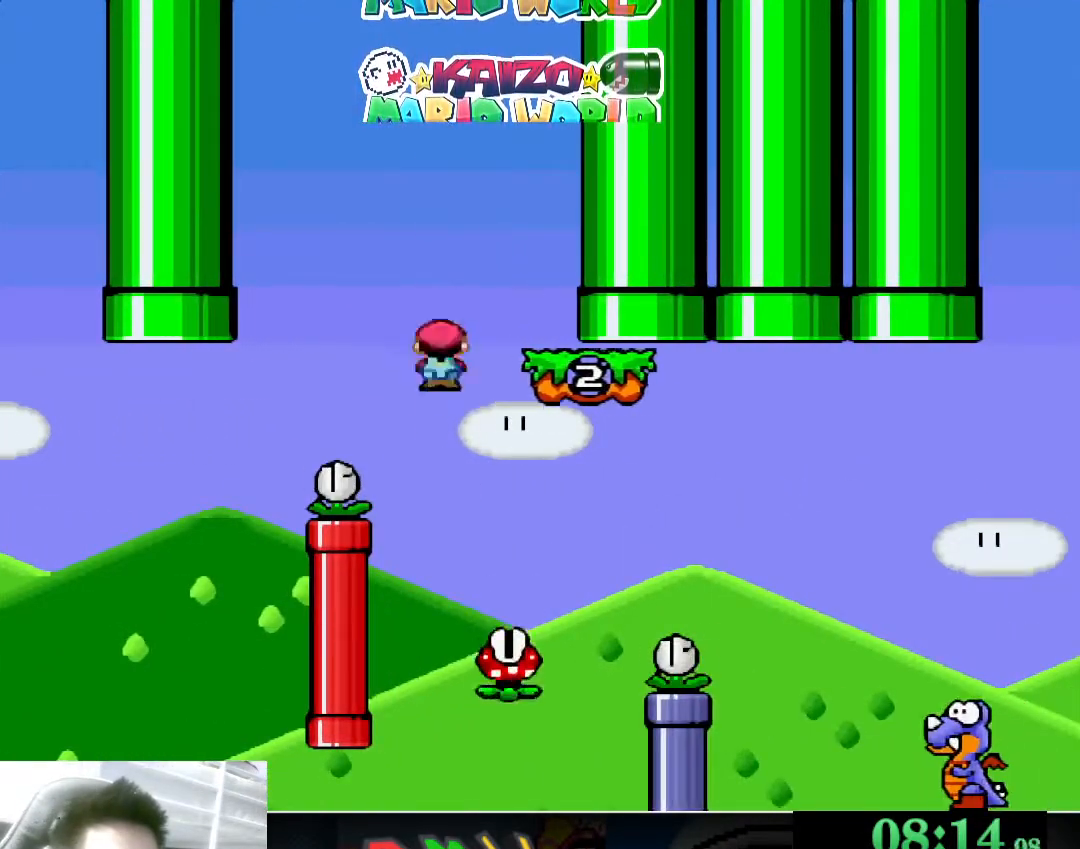
{"buttons": ["Y"], "left_stick": "right", "events": [[100, "left_stick", "right"], [167, "B", "down"], [433, "B", "up"]]}
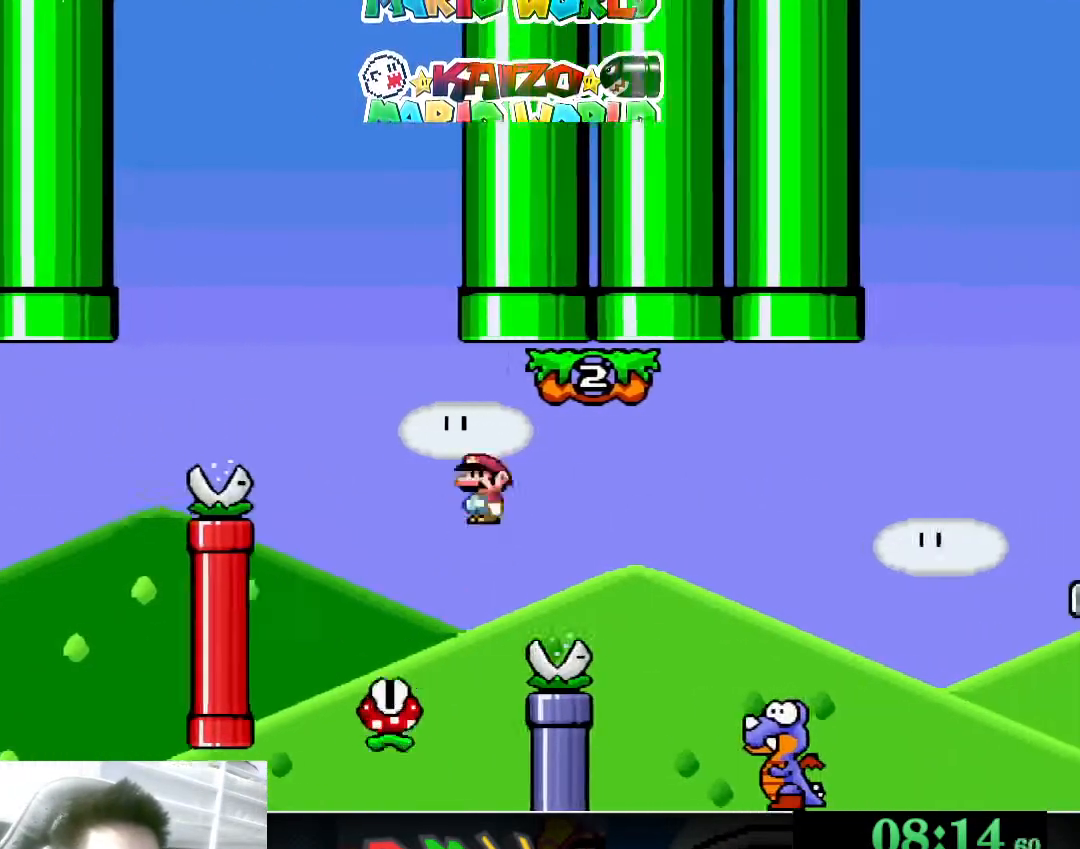
{"buttons": ["B", "Y"], "left_stick": "right", "events": [[233, "left_stick", "left"], [367, "B", "down"], [367, "left_stick", "right"]]}
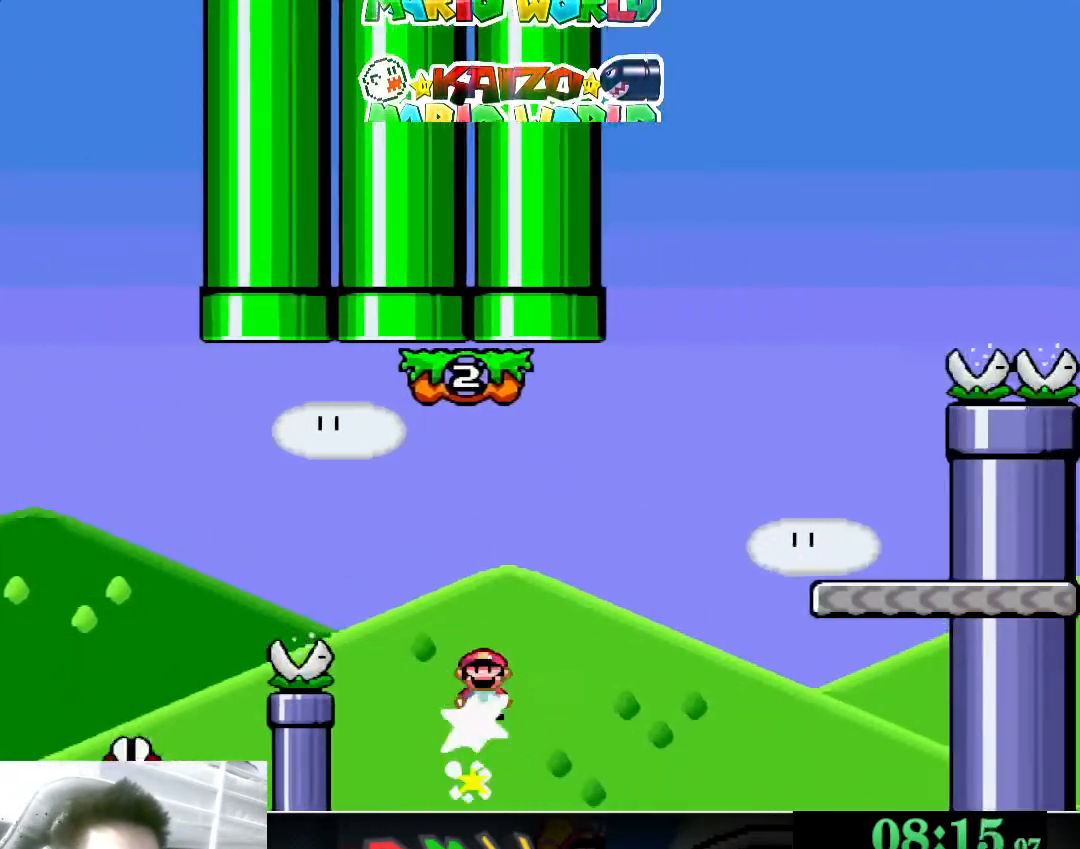
{"buttons": ["X"], "left_stick": "right", "events": [[333, "B", "up"], [333, "Y", "up"], [433, "X", "down"]]}
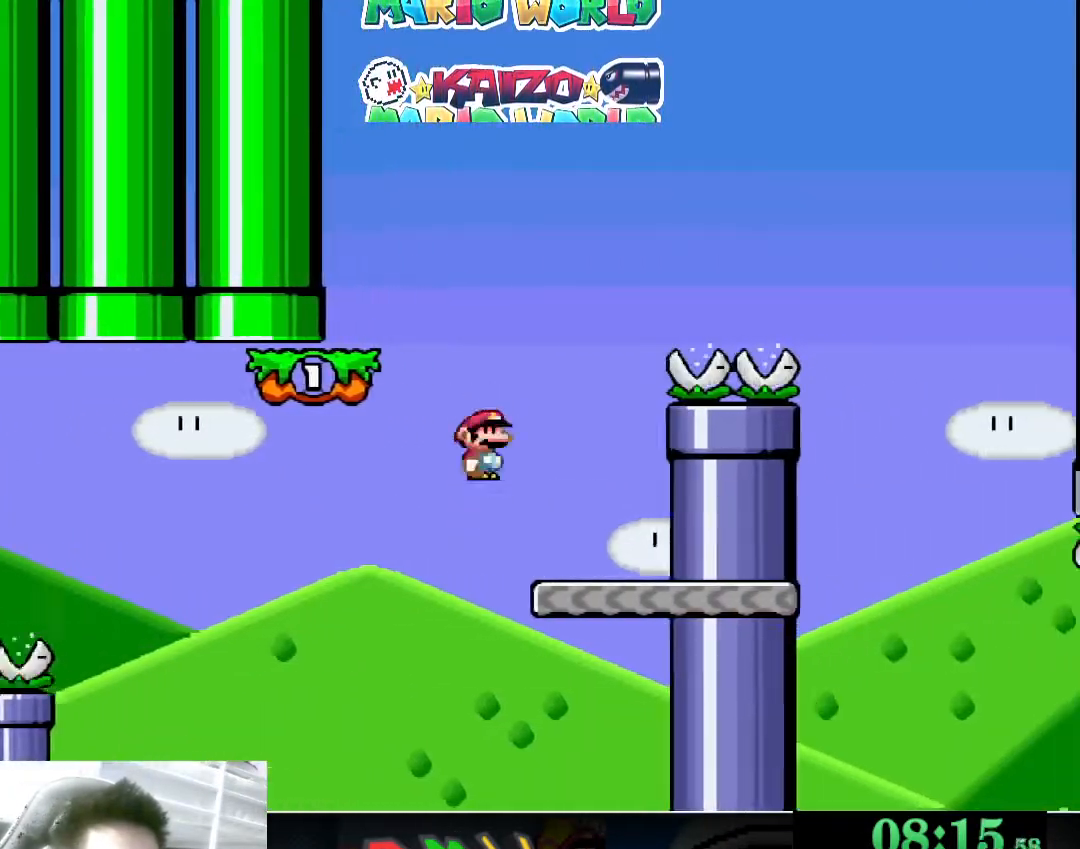
{"buttons": ["A", "X"], "left_stick": "left", "events": [[133, "left_stick", "left"], [167, "A", "down"]]}
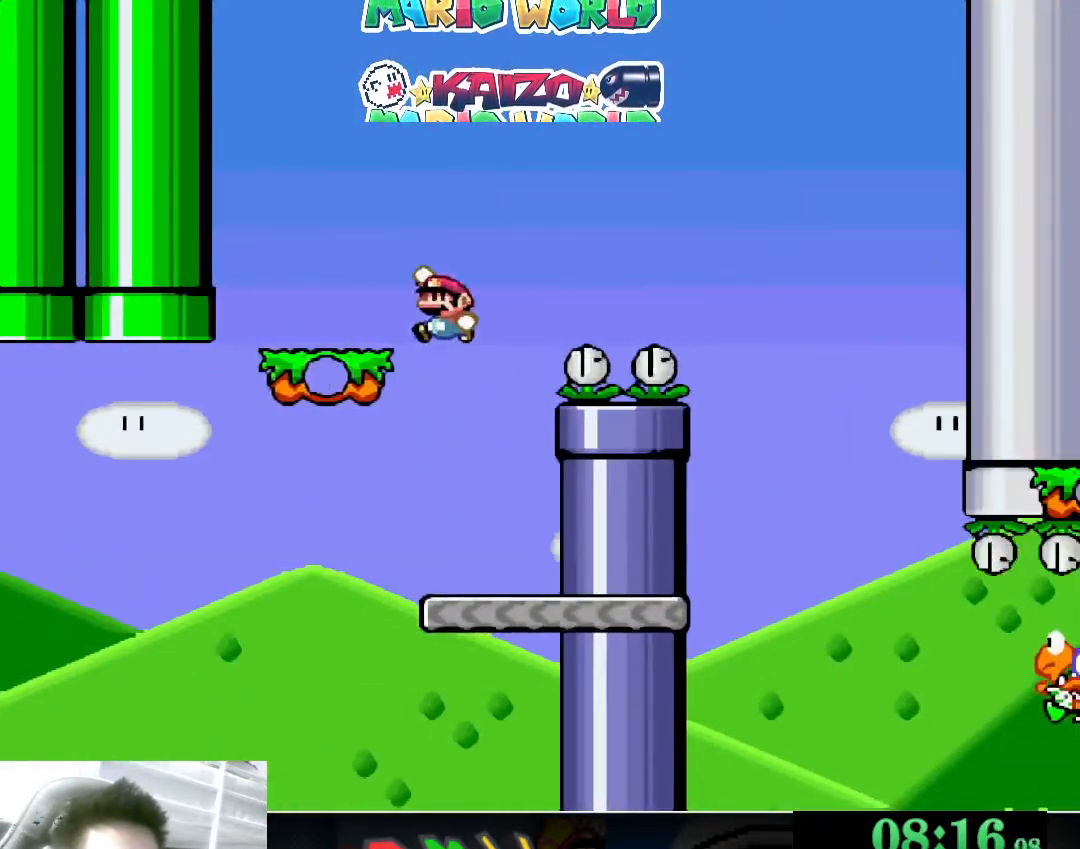
{"buttons": ["A", "X"], "left_stick": "right", "events": [[33, "A", "up"], [67, "left_stick", "right"], [233, "A", "down"]]}
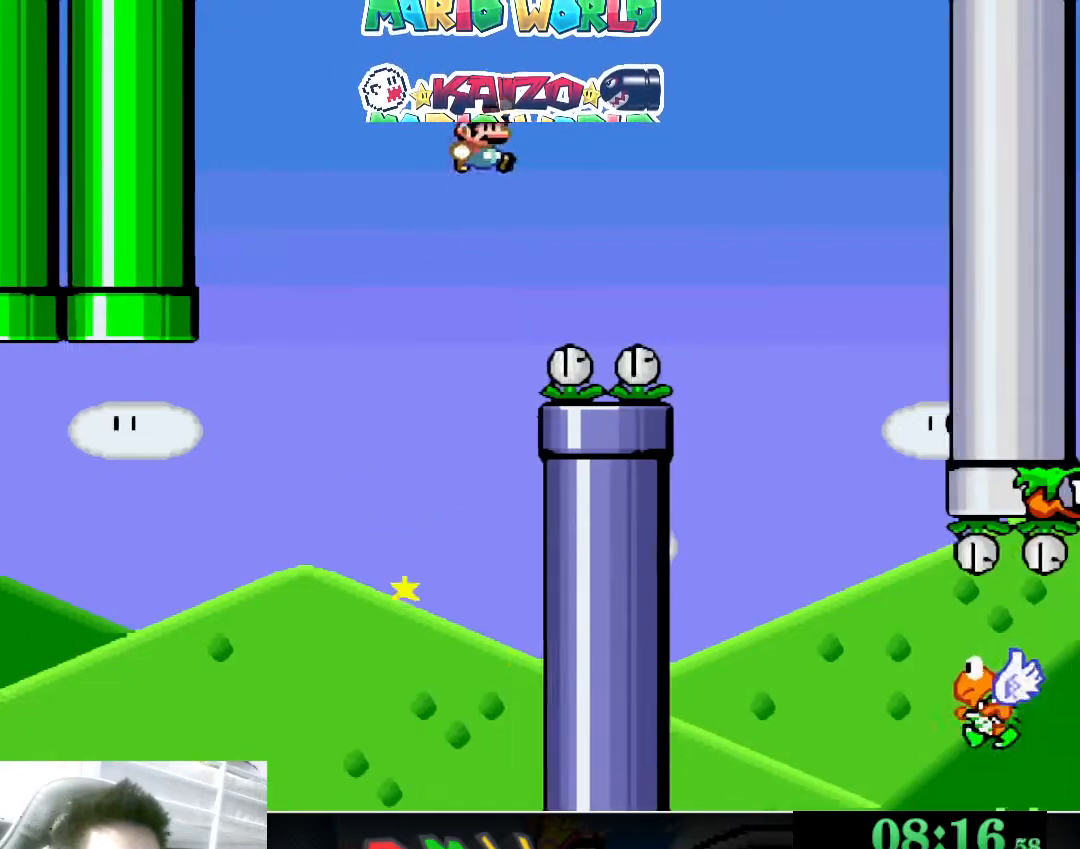
{"buttons": ["X"], "left_stick": "left", "events": [[233, "A", "up"], [500, "left_stick", "left"]]}
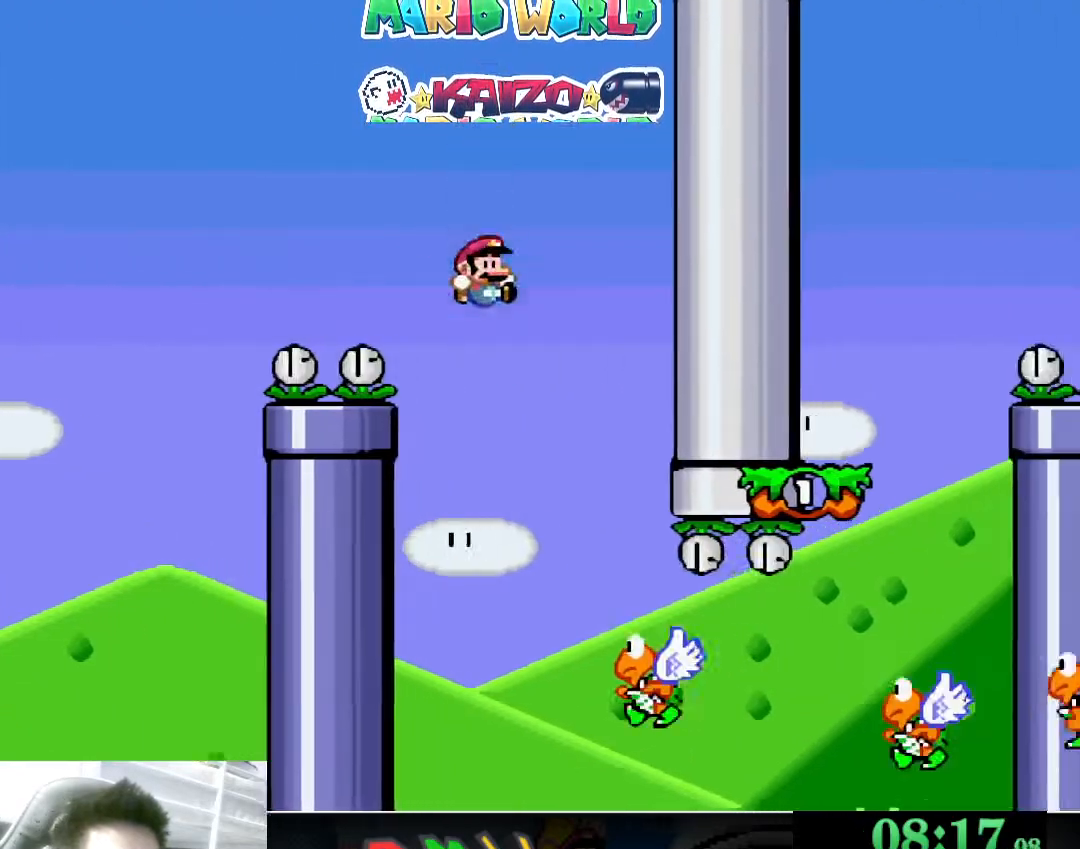
{"buttons": ["X"], "left_stick": "right", "events": [[133, "left_stick", "right"]]}
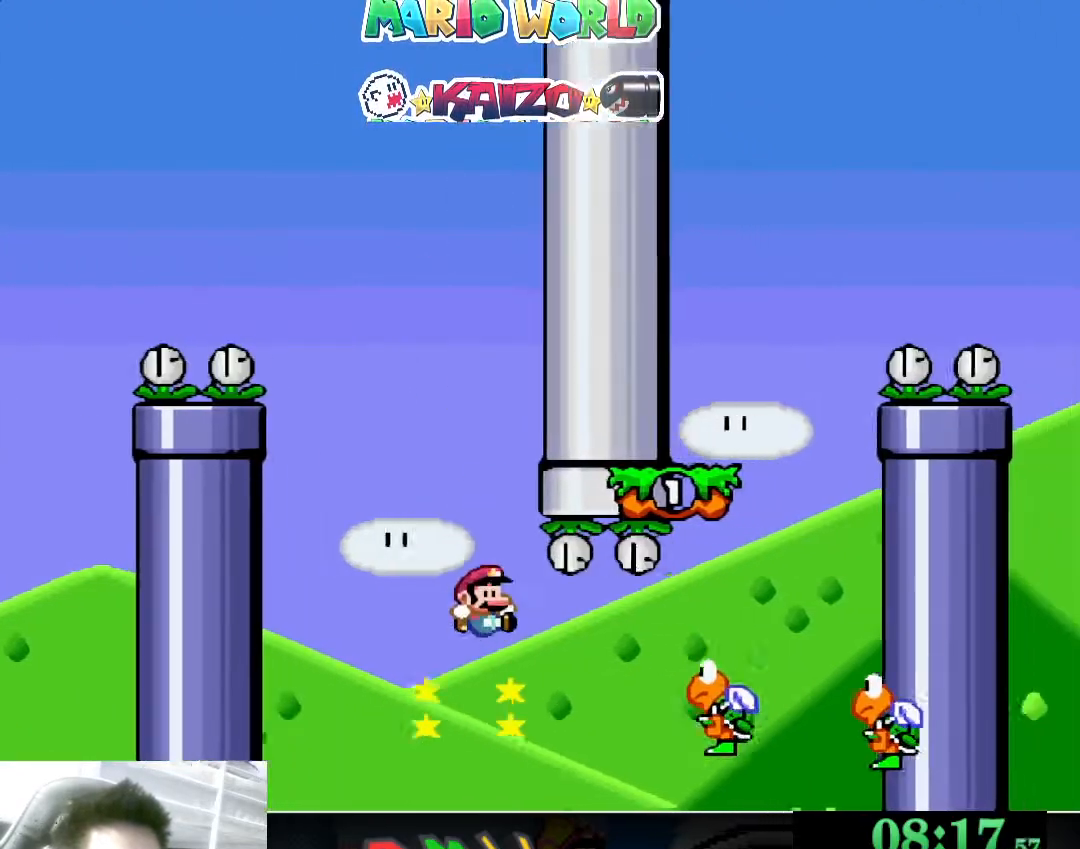
{"buttons": ["A", "X"], "left_stick": "left", "events": [[33, "A", "down"], [500, "left_stick", "left"]]}
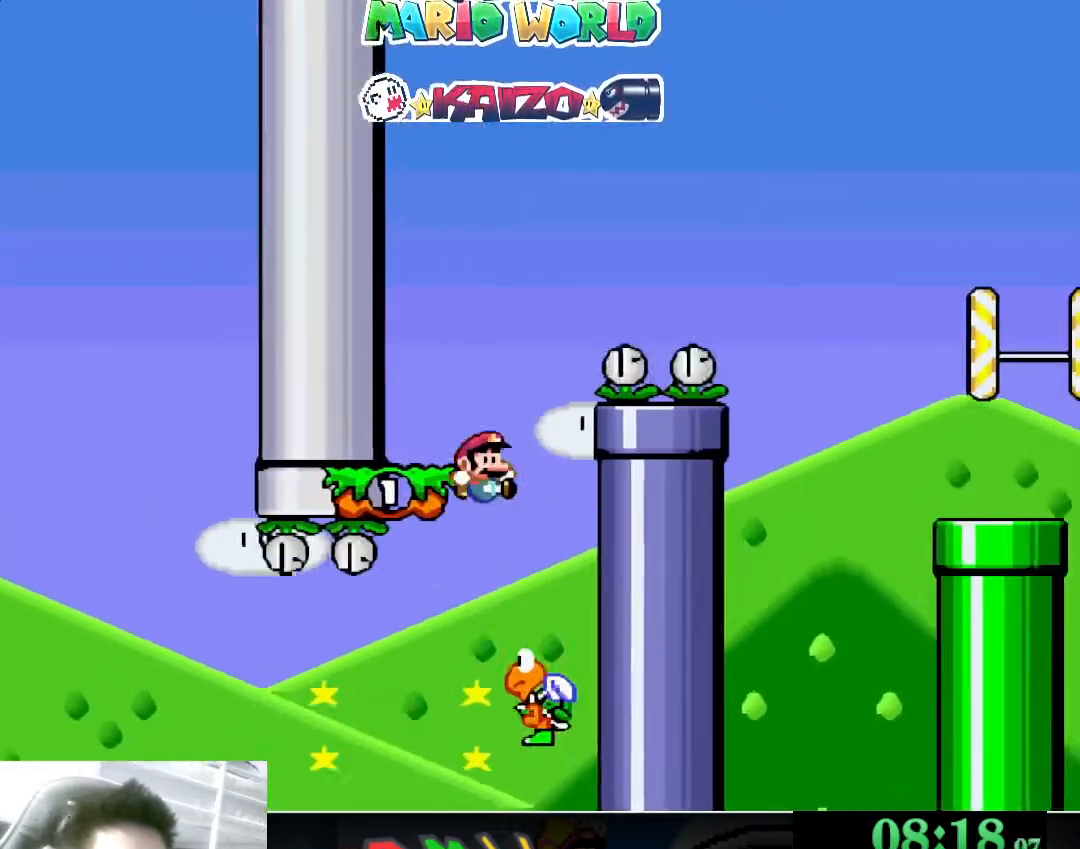
{"buttons": ["X"], "left_stick": "right", "events": [[433, "A", "up"], [500, "left_stick", "right"]]}
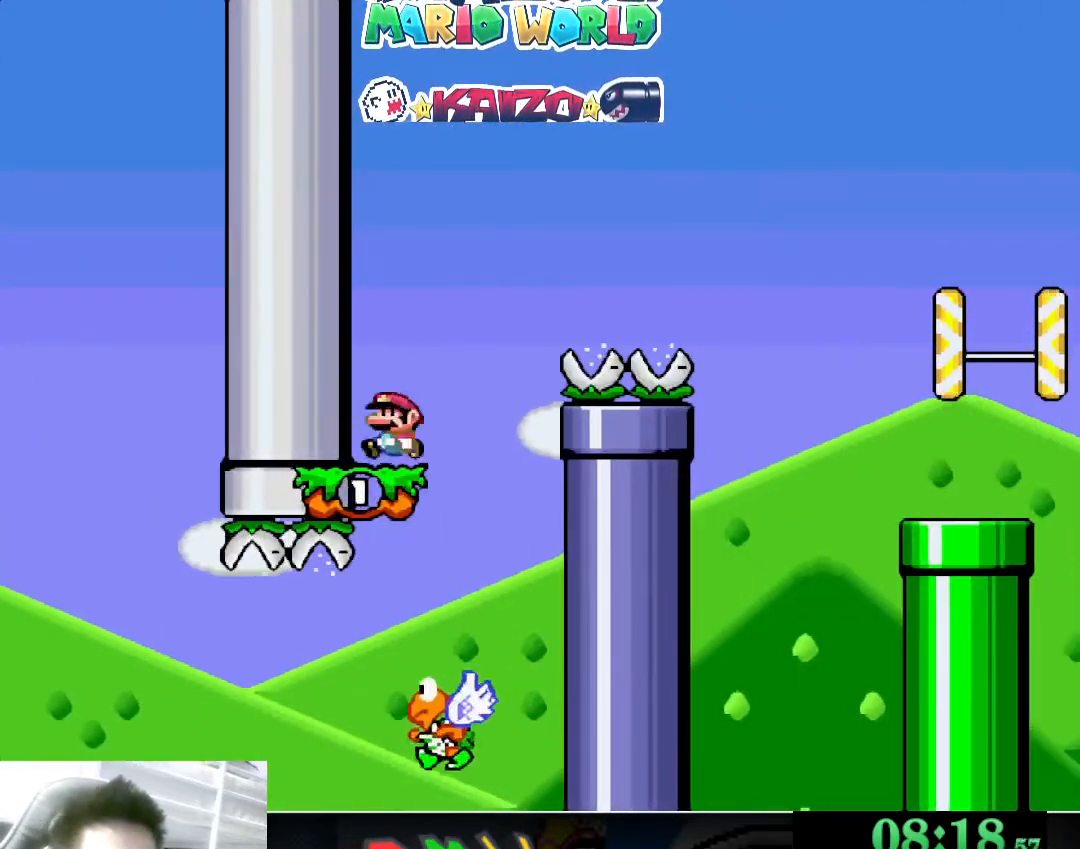
{"buttons": ["A", "X"], "left_stick": "right", "events": [[167, "A", "down"]]}
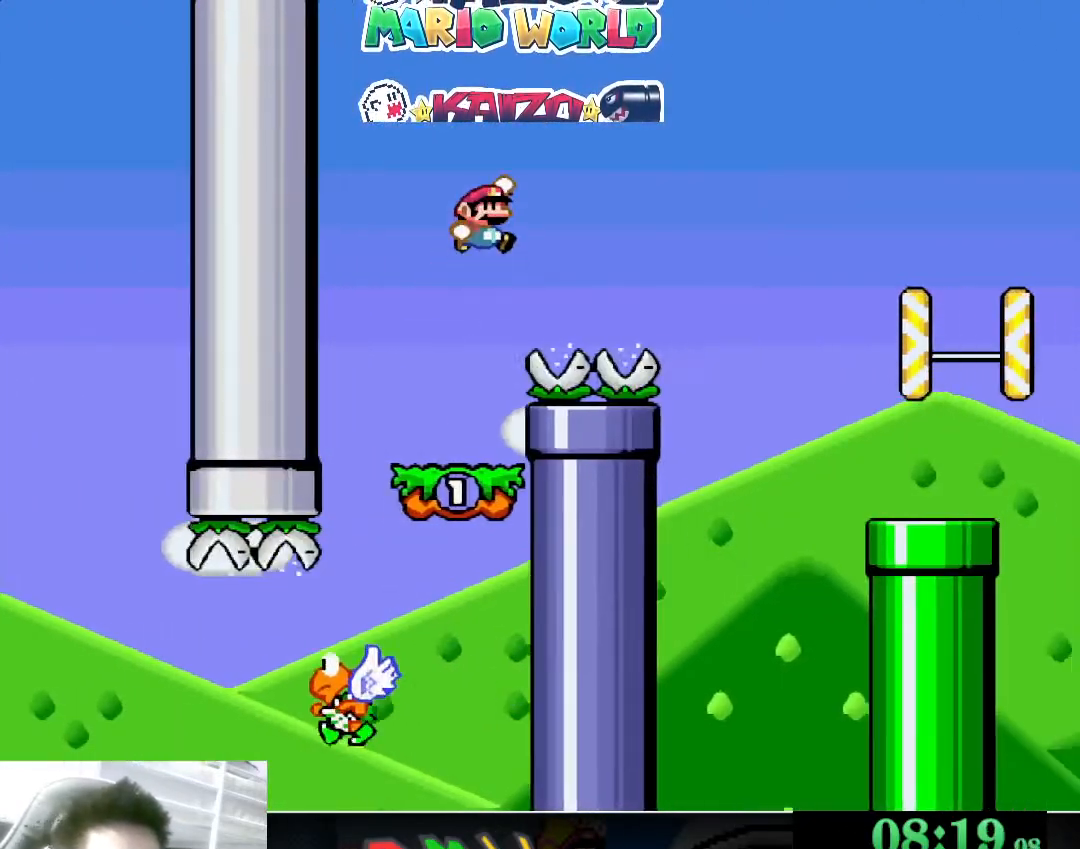
{"buttons": ["A", "X"], "left_stick": "right", "events": []}
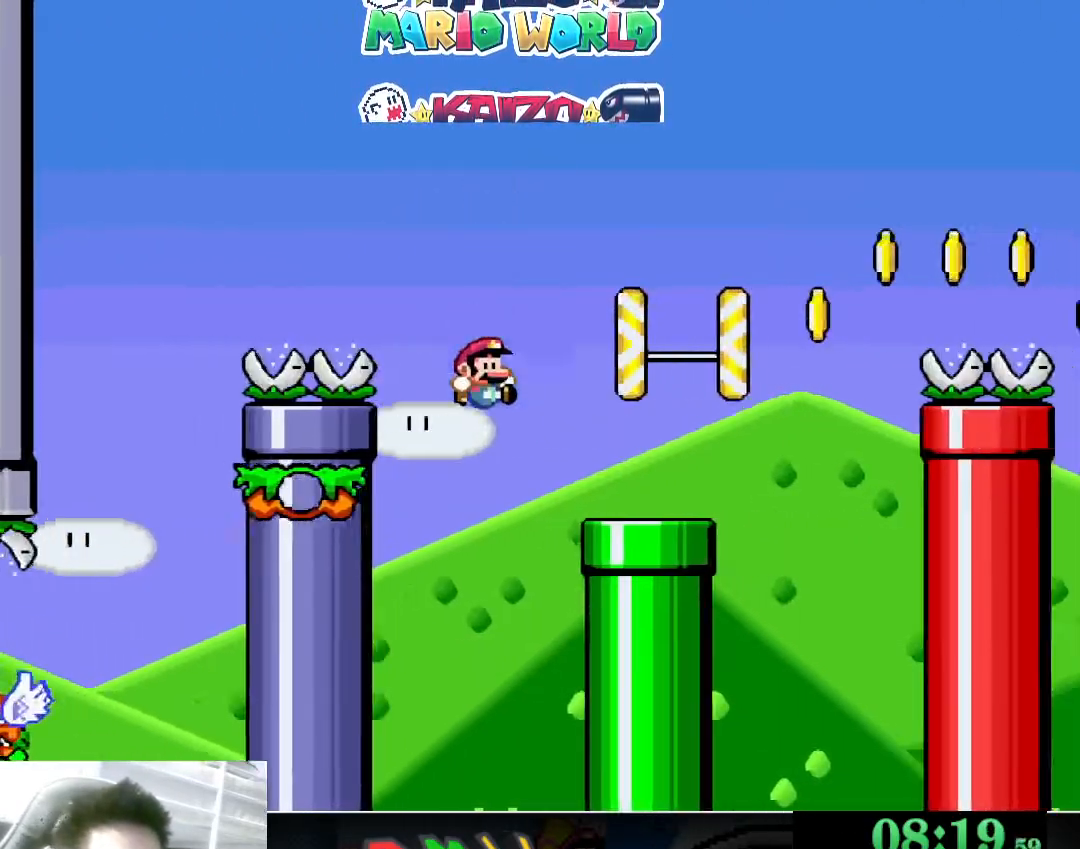
{"buttons": ["A", "X"], "left_stick": "right", "events": [[267, "A", "up"], [333, "A", "down"]]}
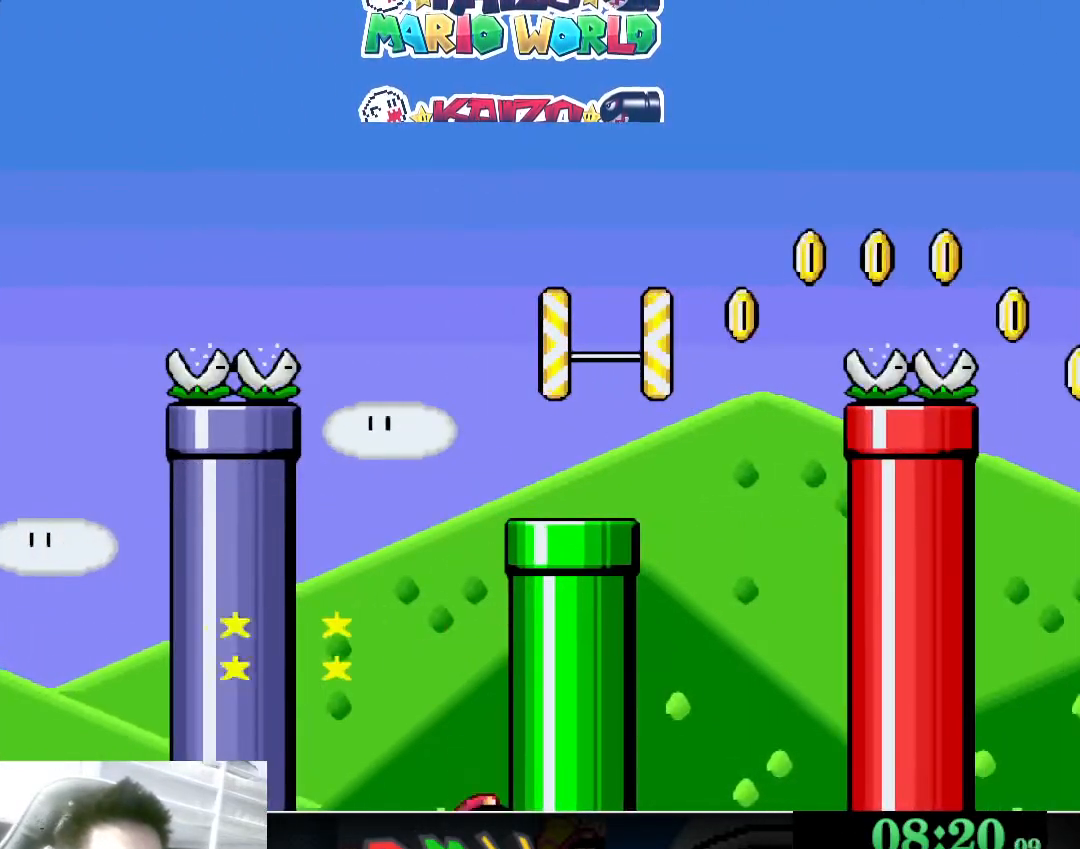
{"buttons": [], "left_stick": "center", "events": [[300, "A", "up"], [333, "left_stick", "center"], [367, "X", "up"]]}
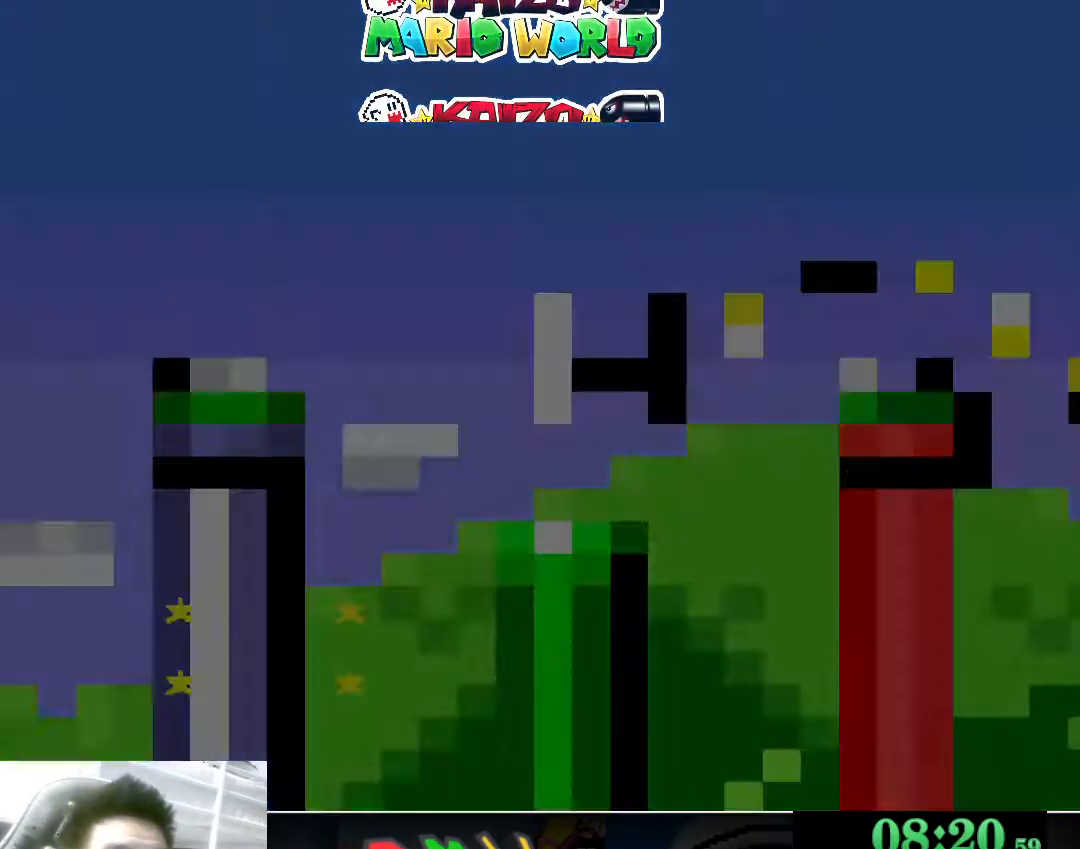
{"buttons": [], "left_stick": "center", "events": []}
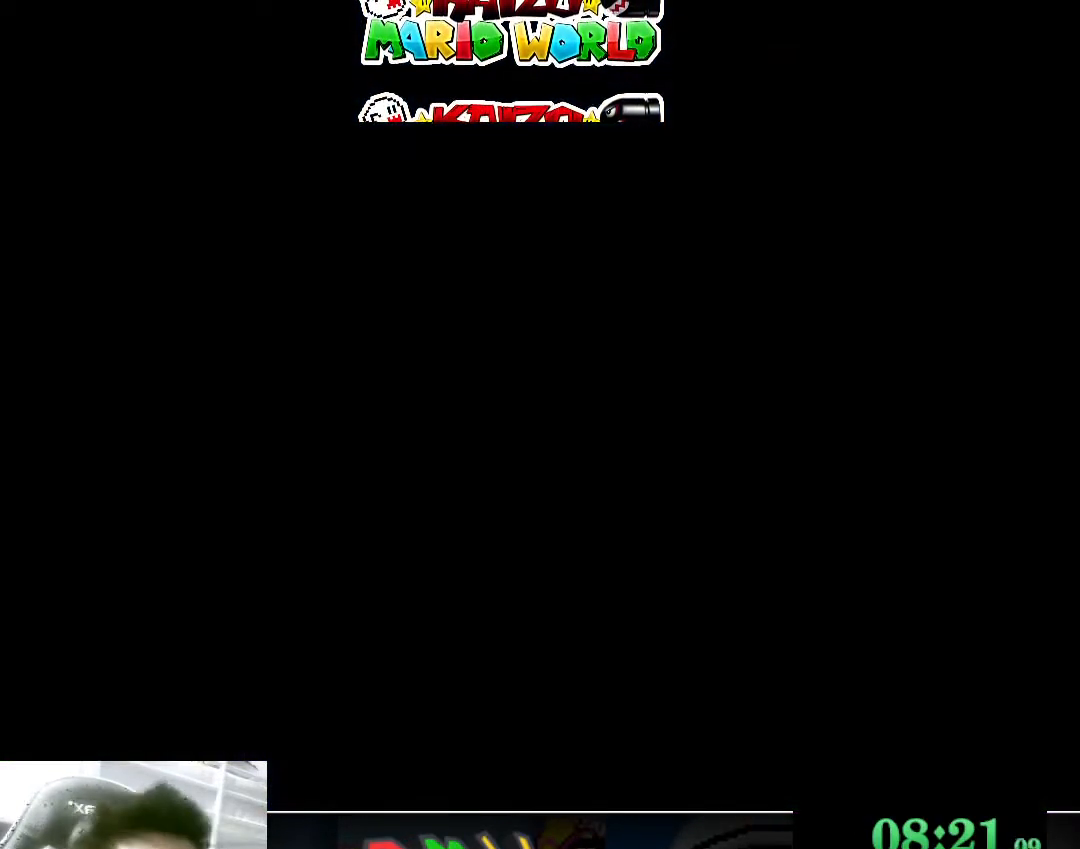
{"buttons": [], "left_stick": "center", "events": []}
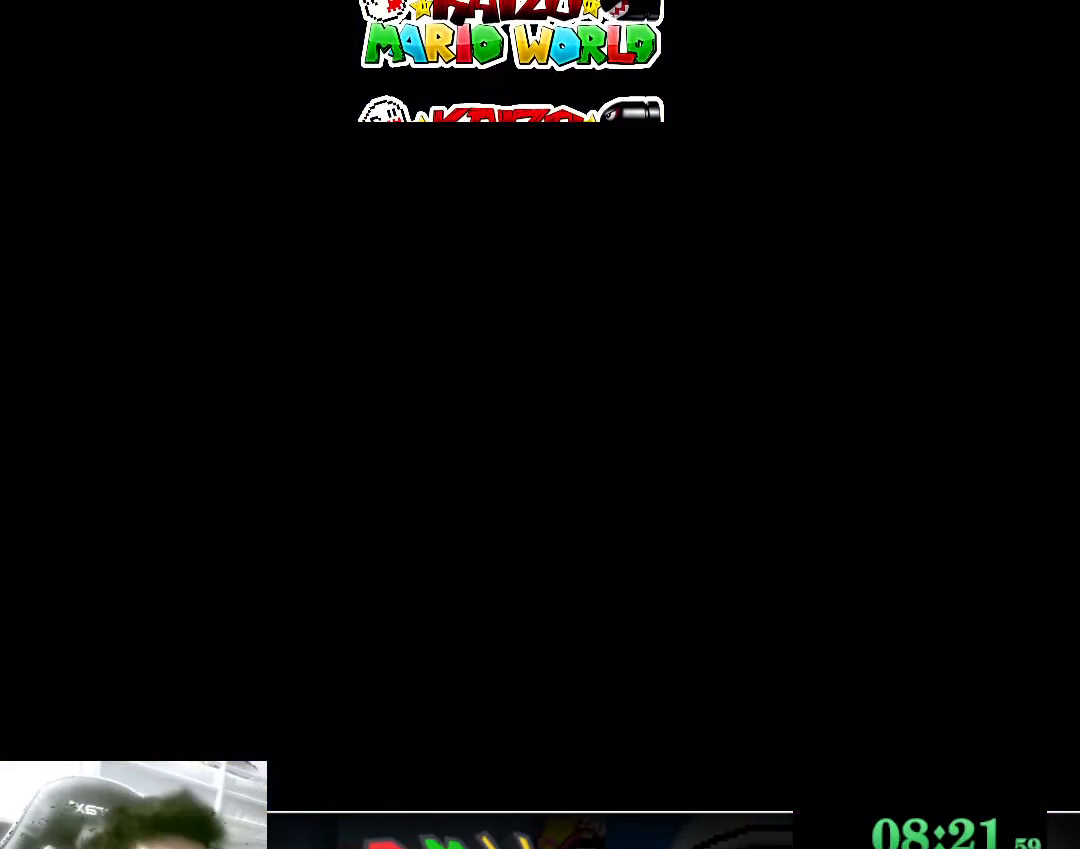
{"buttons": [], "left_stick": "center", "events": [[433, "left_stick", "down"], [500, "left_stick", "center"]]}
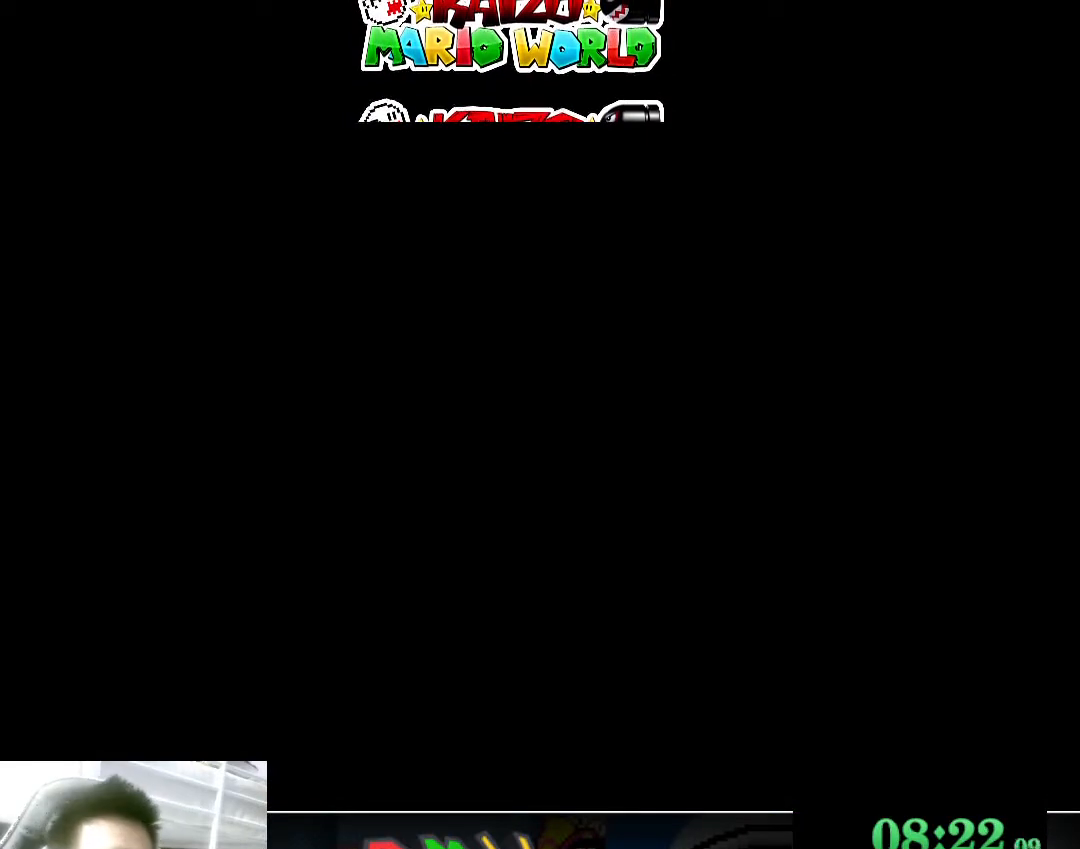
{"buttons": ["Y"], "left_stick": "right", "events": [[233, "left_stick", "right"], [333, "Y", "down"]]}
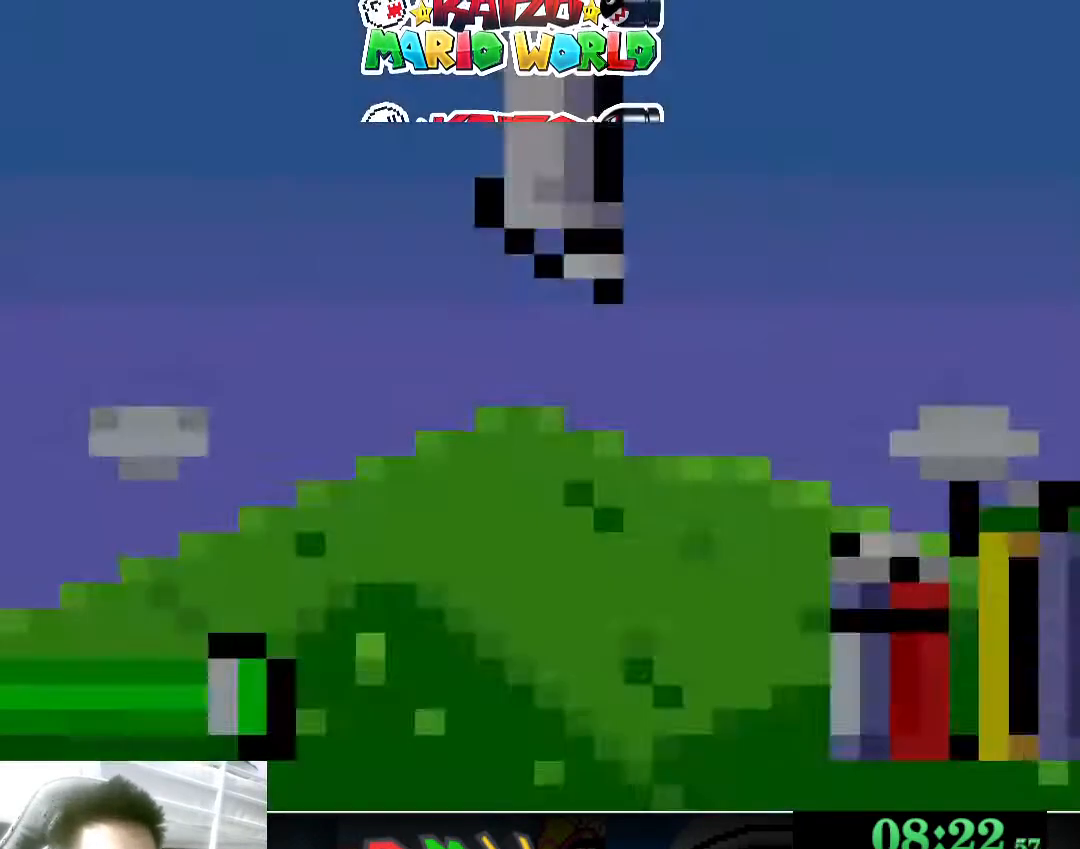
{"buttons": ["B", "Y"], "left_stick": "right", "events": [[433, "B", "down"]]}
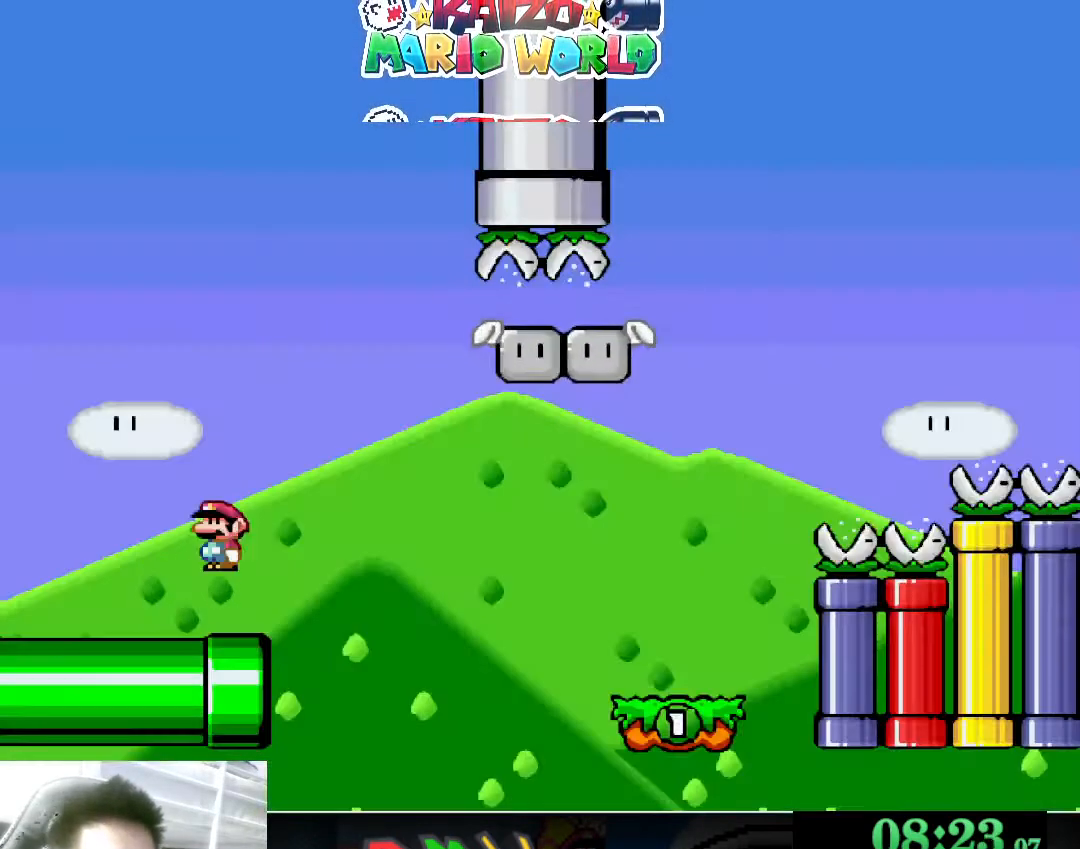
{"buttons": ["X"], "left_stick": "right", "events": [[367, "B", "up"], [367, "Y", "up"], [467, "X", "down"]]}
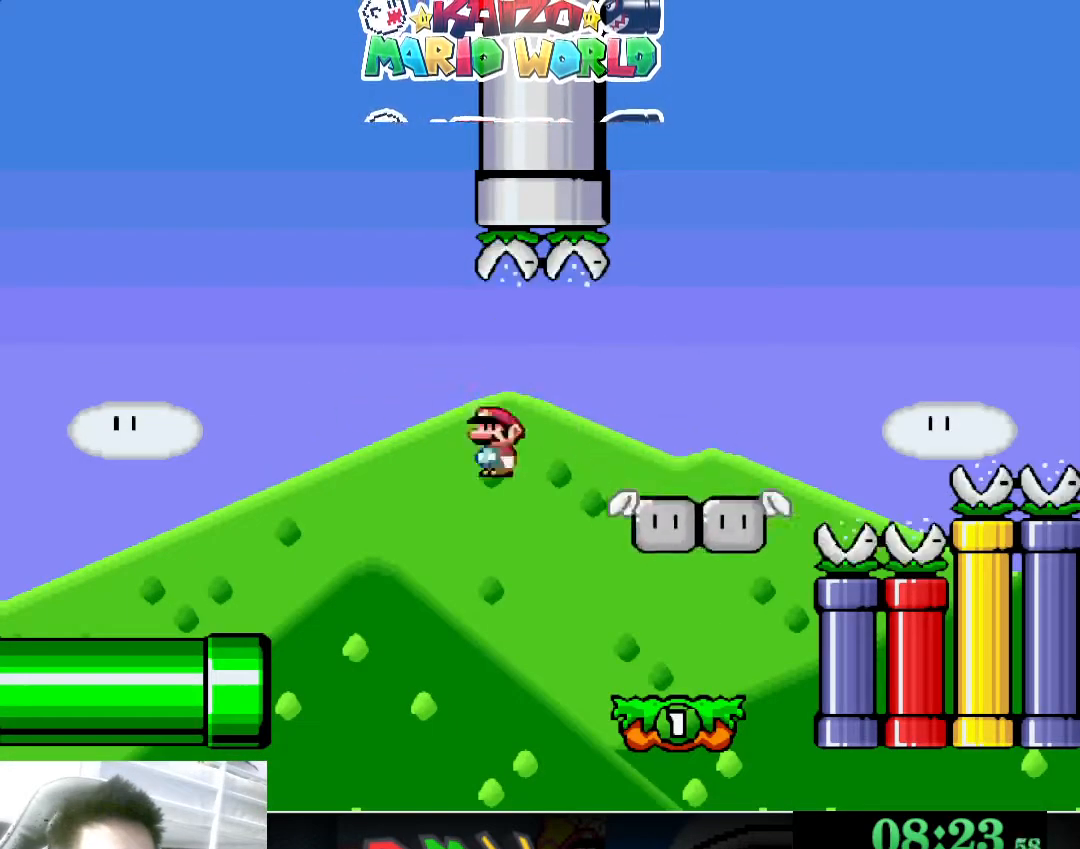
{"buttons": ["A", "X"], "left_stick": "right", "events": [[267, "A", "down"]]}
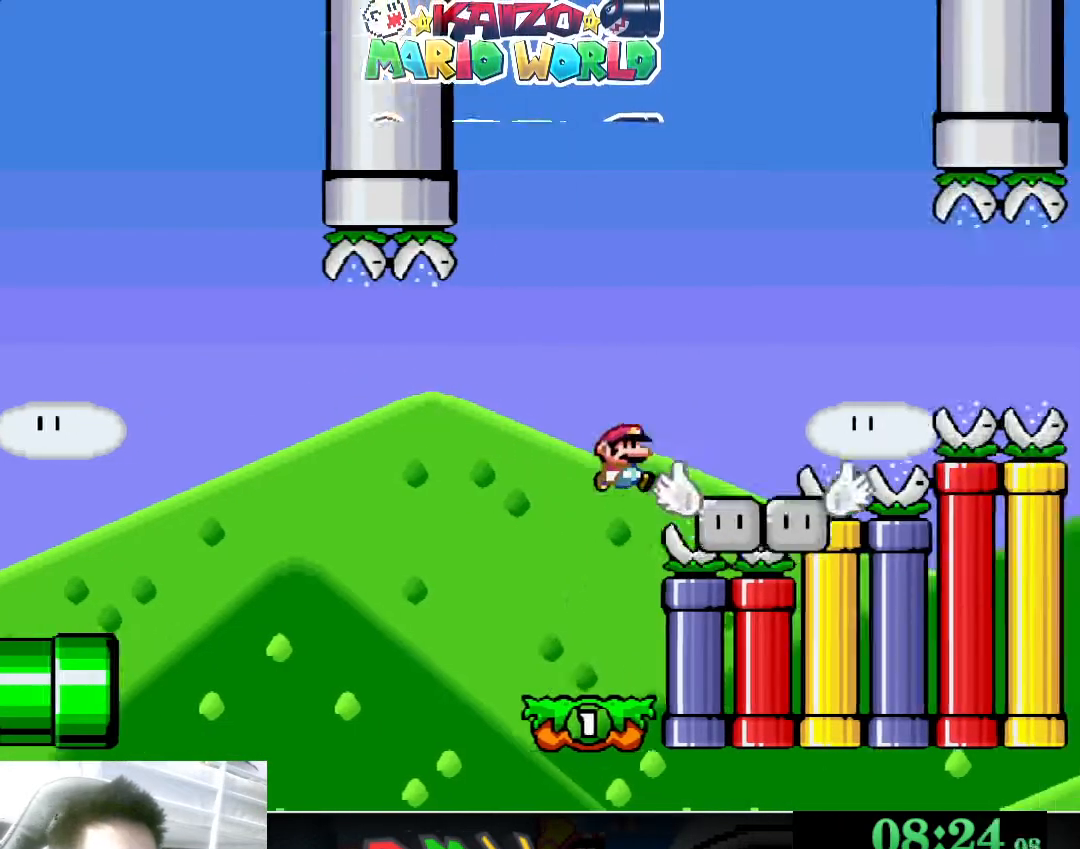
{"buttons": ["A", "X"], "left_stick": "right", "events": []}
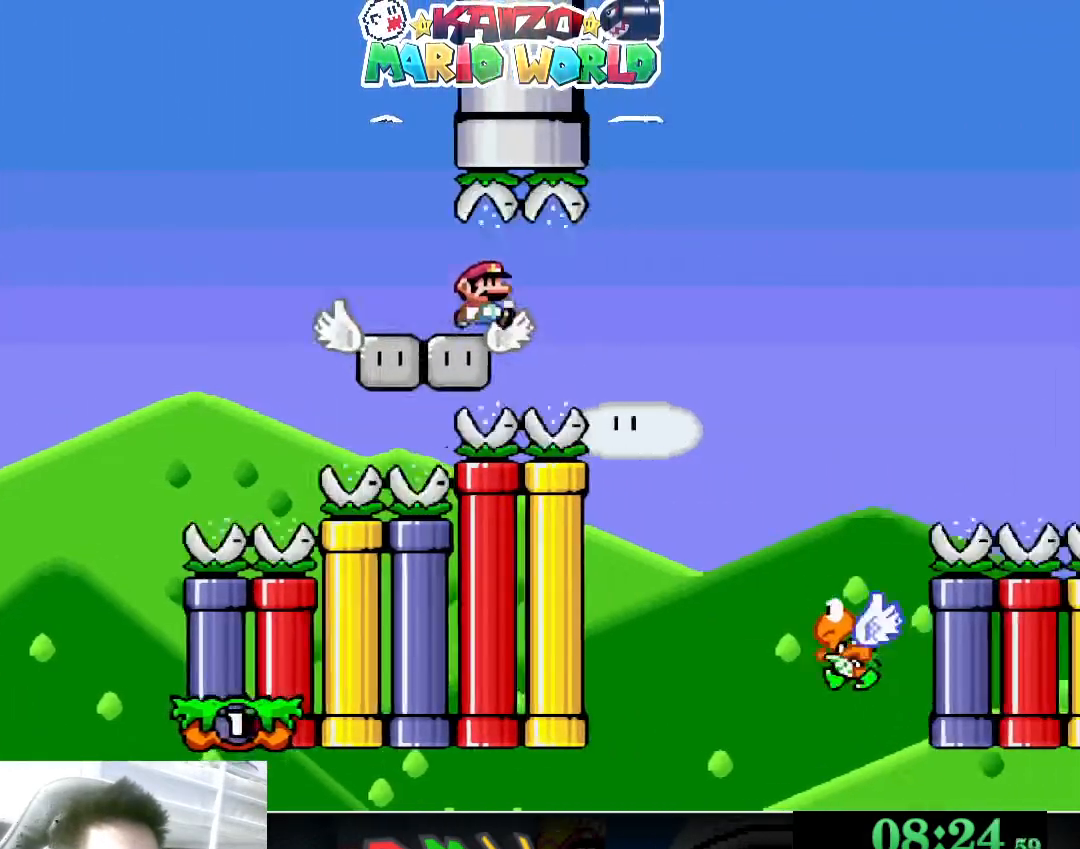
{"buttons": ["A", "X"], "left_stick": "right", "events": [[200, "A", "up"], [367, "left_stick", "left"], [467, "left_stick", "right"], [500, "A", "down"]]}